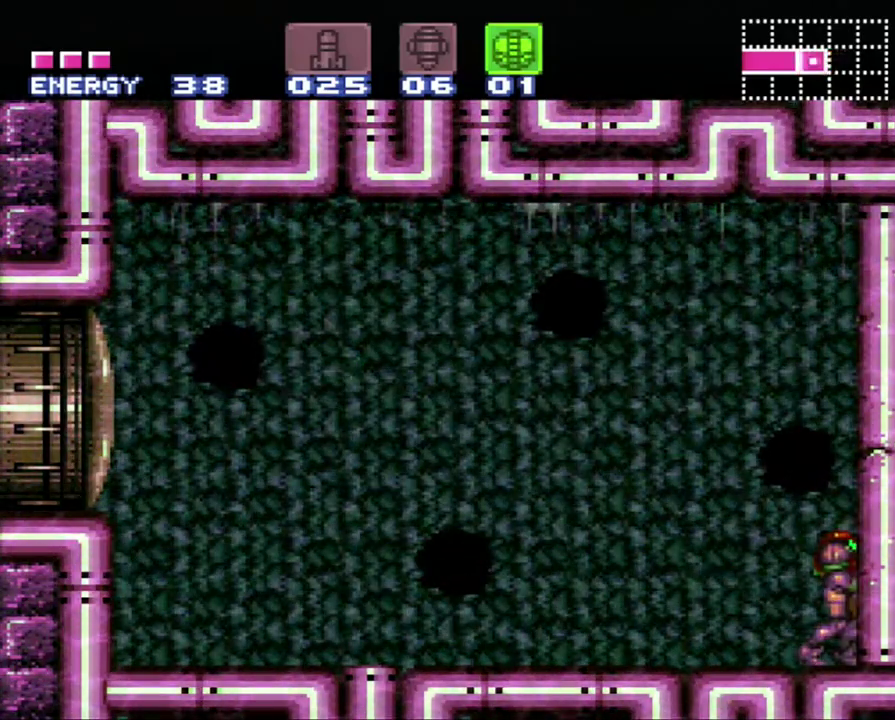
Gameplay with a controller (Nintendo layout); each line is a JSON object with the inputs held at the frame after it. "events" lists button and stick changes between this image and that frame as [ms after this image, input, new state], when the widget could be followed in between. Not read: L3 R3.
{"buttons": ["A", "B", "Y"], "events": [[50, "B", "down"]]}
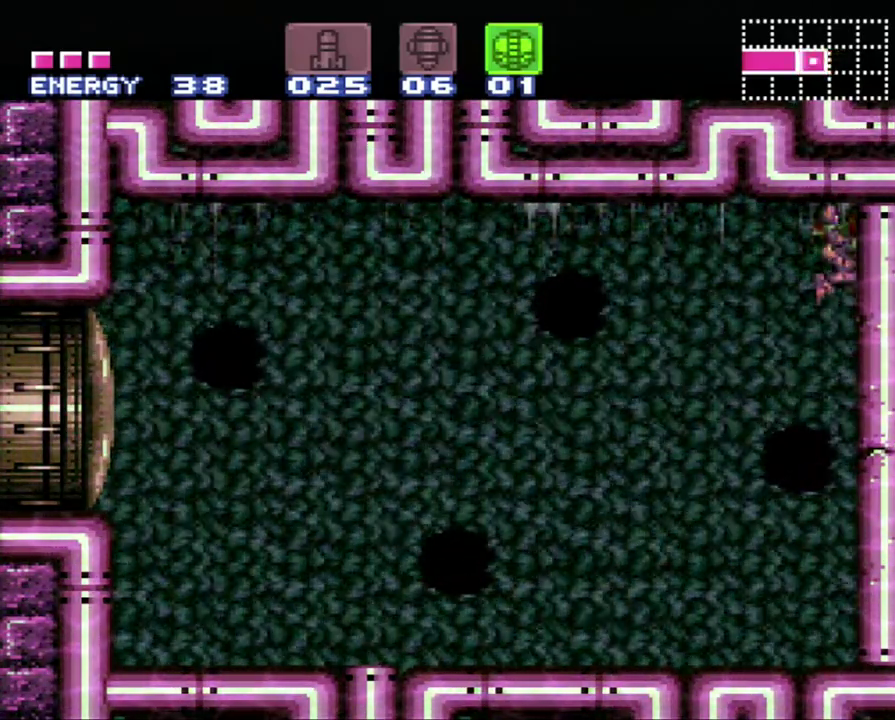
{"buttons": ["A", "B", "Y", "DPAD_LEFT"], "events": [[50, "DPAD_LEFT", "down"]]}
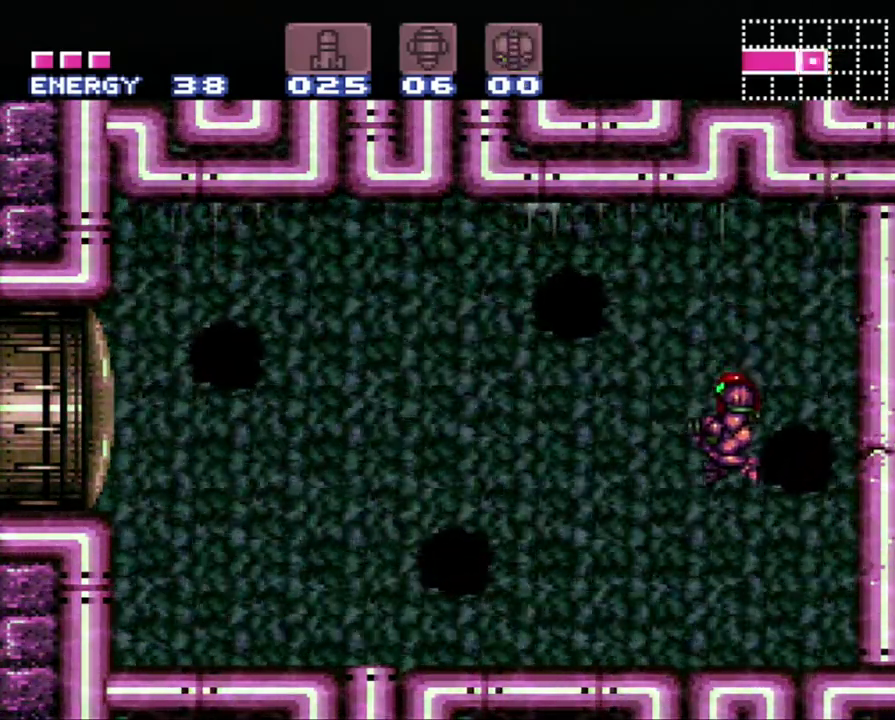
{"buttons": ["X"], "events": [[33, "DPAD_LEFT", "up"], [250, "B", "up"], [283, "Y", "up"], [350, "A", "up"], [467, "X", "down"]]}
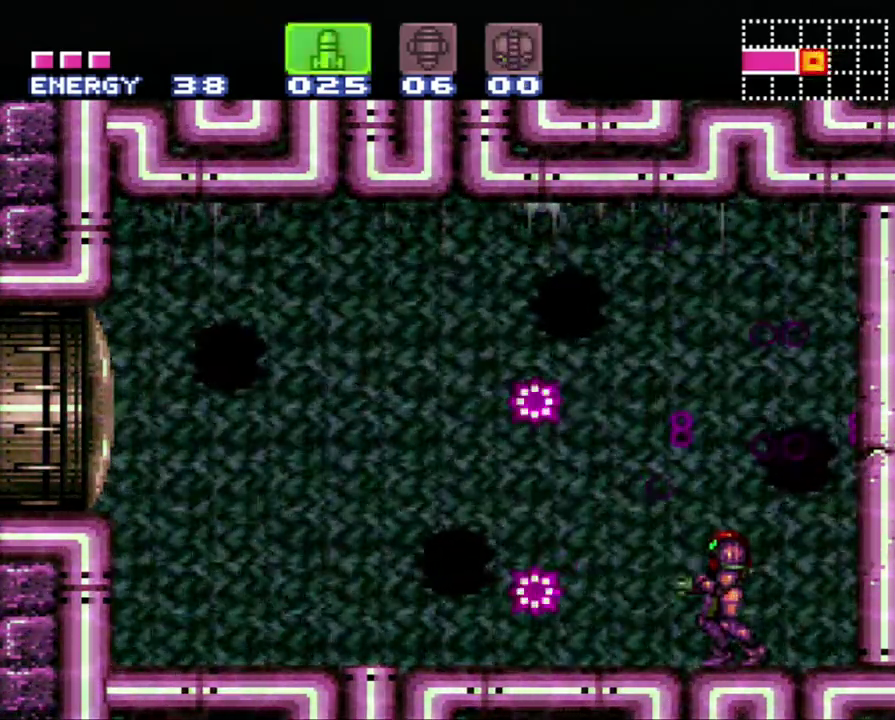
{"buttons": ["R1", "DPAD_LEFT"], "events": [[133, "X", "up"], [150, "R1", "down"], [183, "X", "down"], [267, "DPAD_LEFT", "down"], [267, "X", "up"]]}
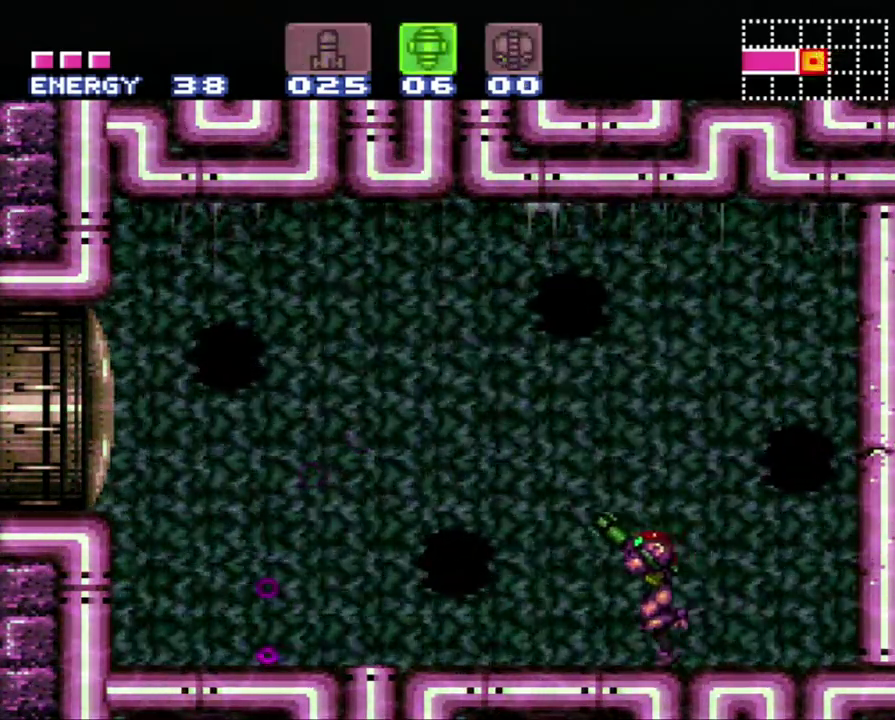
{"buttons": ["R1", "DPAD_LEFT"], "events": [[50, "DPAD_LEFT", "up"], [367, "DPAD_LEFT", "down"]]}
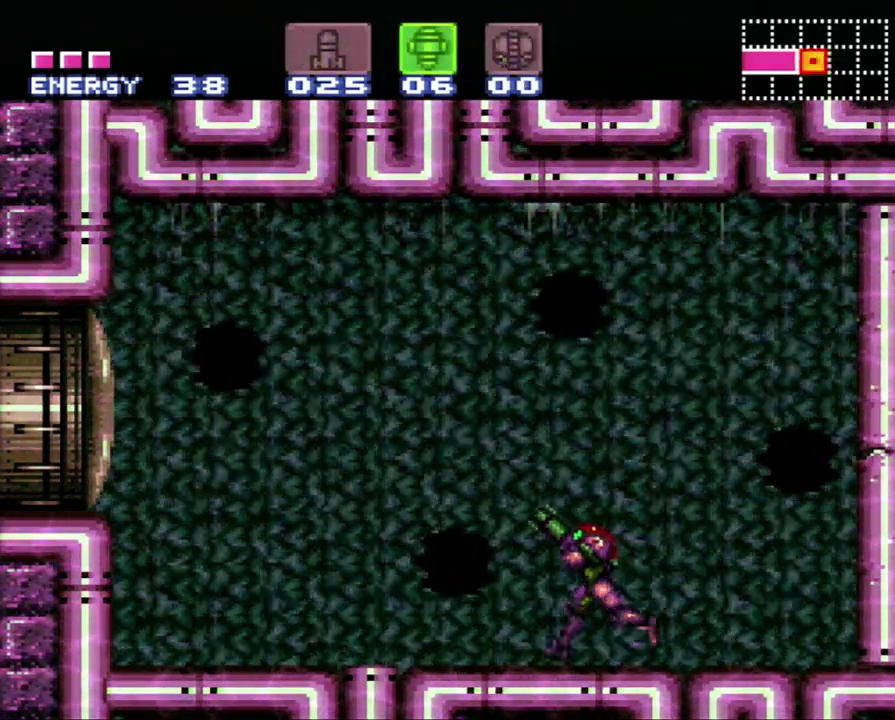
{"buttons": ["R1"], "events": [[267, "DPAD_LEFT", "up"]]}
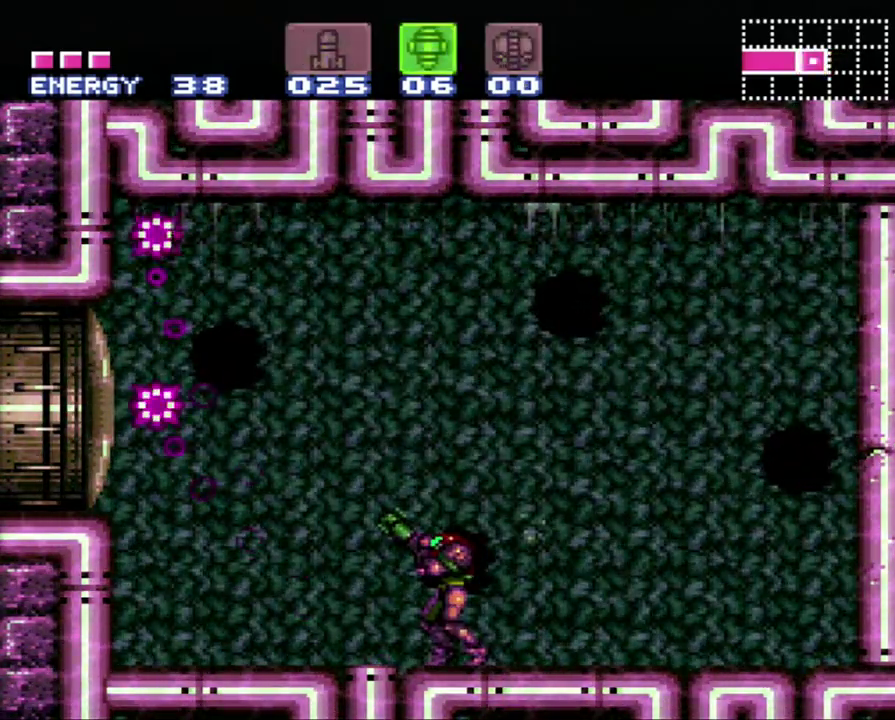
{"buttons": ["R1", "DPAD_LEFT"], "events": [[183, "DPAD_RIGHT", "down"], [333, "DPAD_RIGHT", "up"], [433, "DPAD_LEFT", "down"]]}
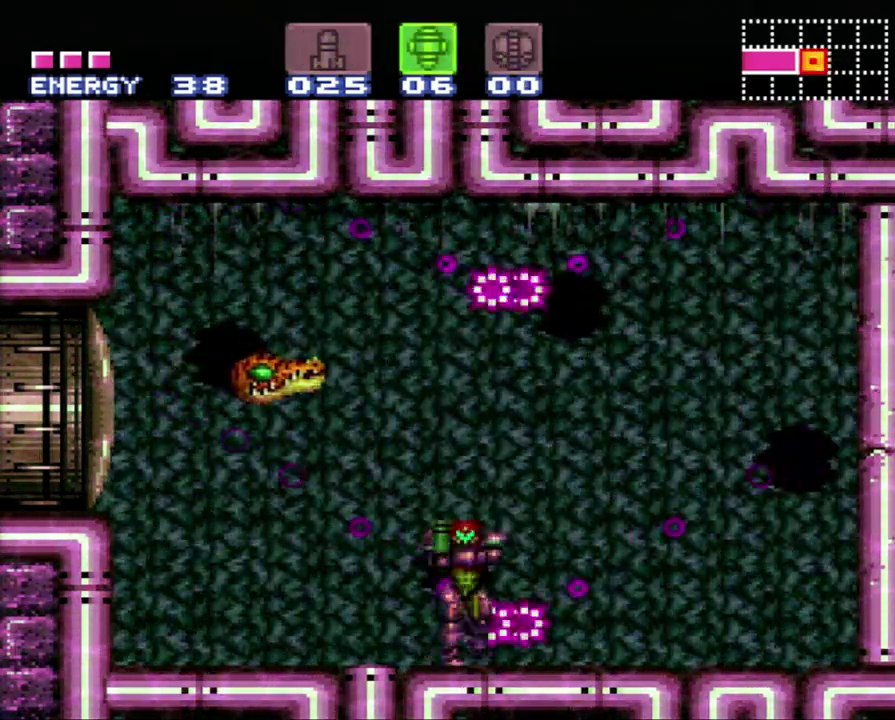
{"buttons": ["R1"], "events": [[33, "DPAD_LEFT", "up"]]}
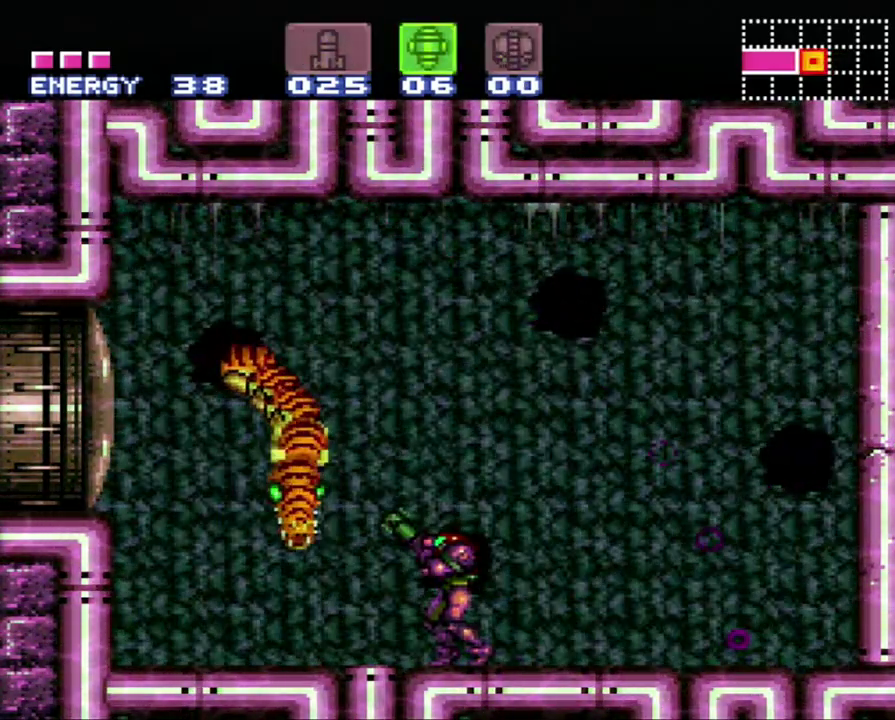
{"buttons": ["DPAD_RIGHT"], "events": [[67, "R1", "up"], [117, "DPAD_RIGHT", "down"]]}
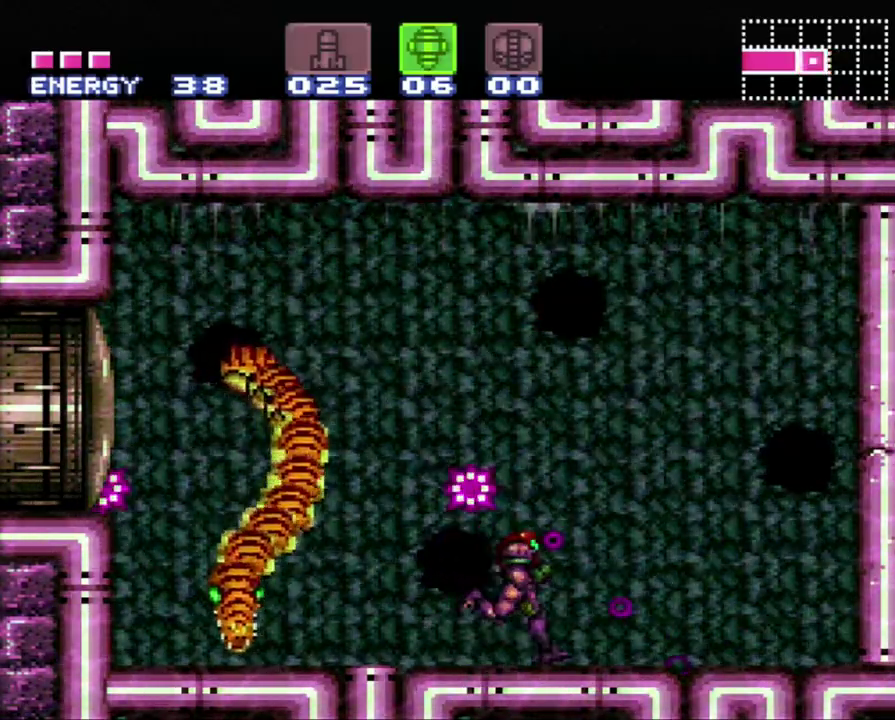
{"buttons": [], "events": [[483, "DPAD_RIGHT", "up"]]}
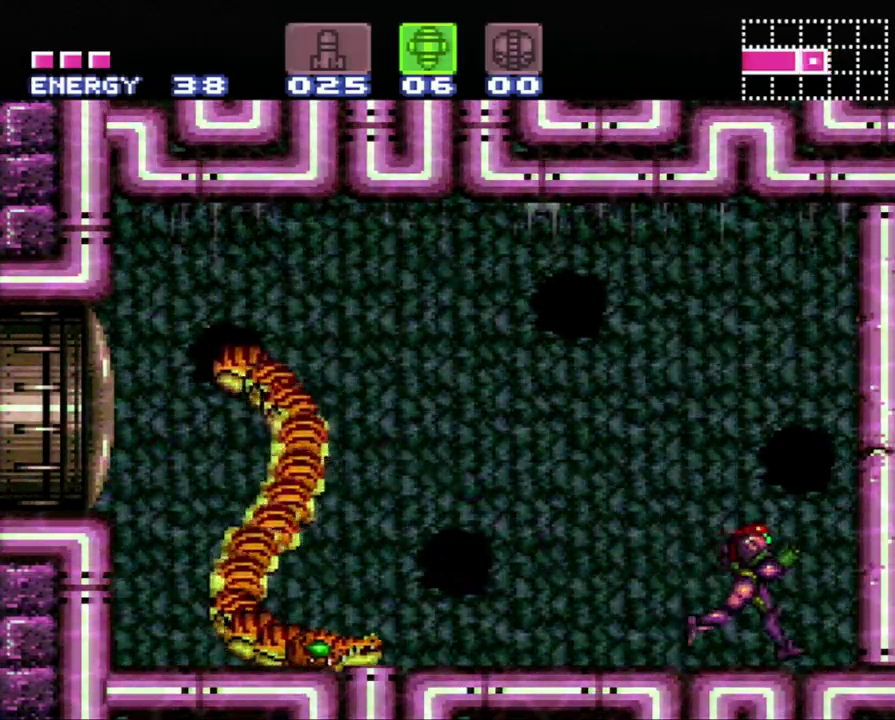
{"buttons": ["R1"], "events": [[83, "DPAD_LEFT", "down"], [217, "DPAD_LEFT", "up"], [367, "R1", "down"]]}
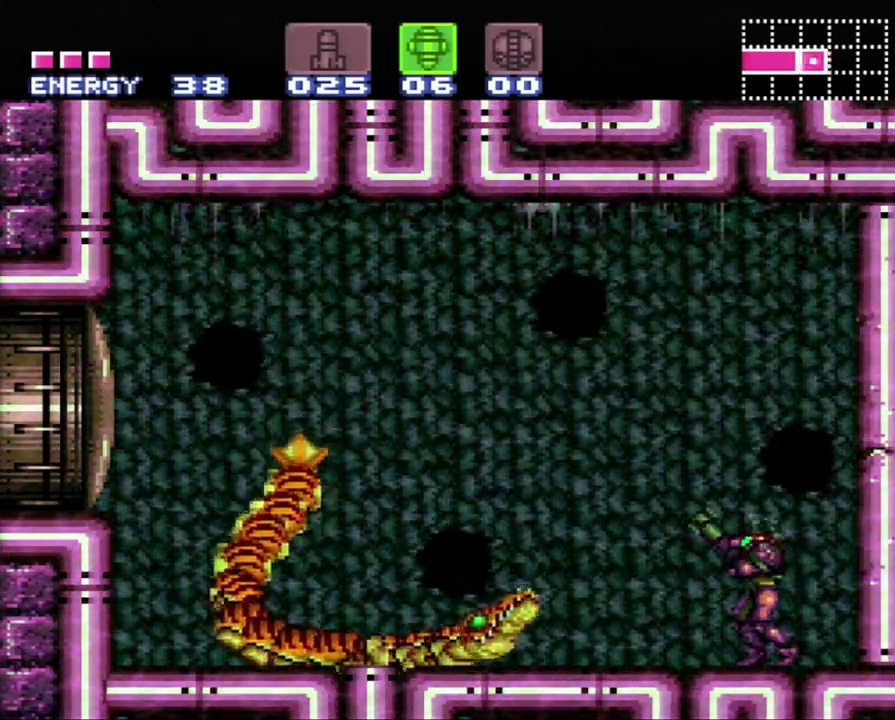
{"buttons": ["R1", "DPAD_LEFT"], "events": [[467, "DPAD_LEFT", "down"]]}
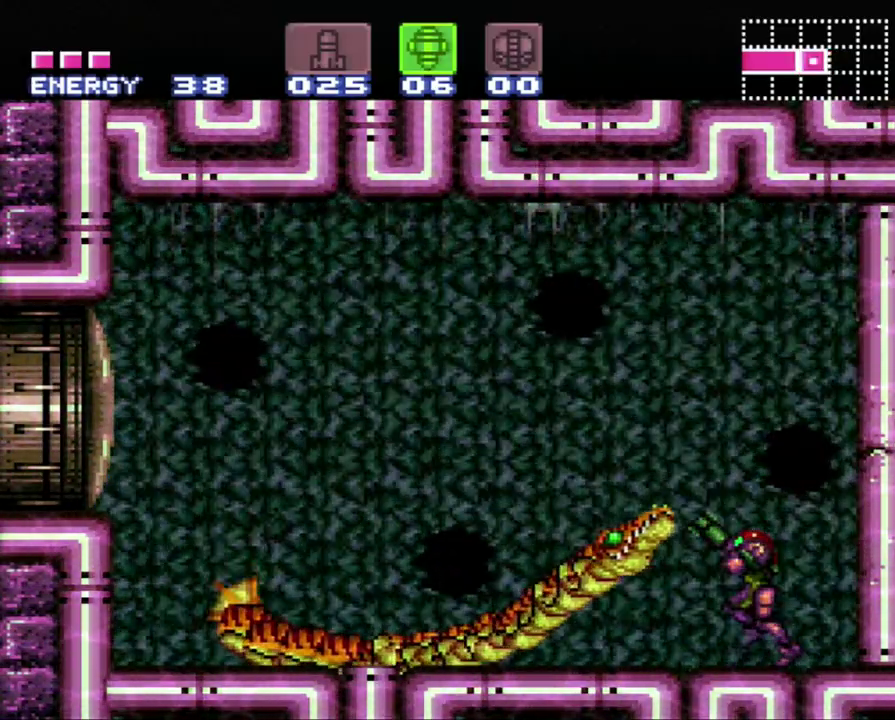
{"buttons": ["R1"], "events": [[17, "DPAD_LEFT", "up"], [50, "Y", "down"], [183, "Y", "up"], [333, "Y", "down"], [450, "Y", "up"]]}
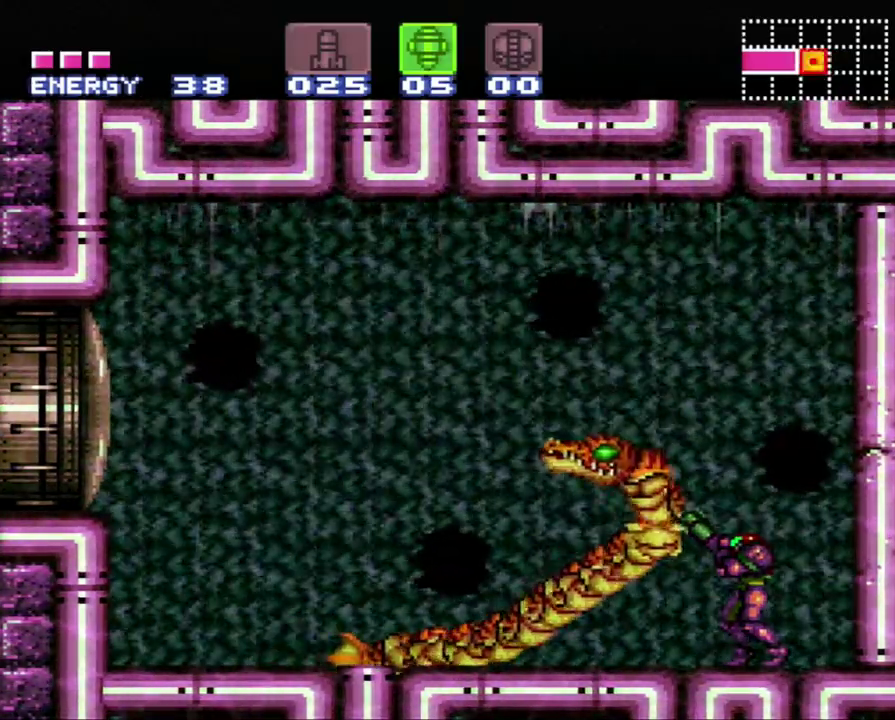
{"buttons": ["B", "DPAD_LEFT"], "events": [[117, "R1", "up"], [217, "B", "down"], [467, "DPAD_LEFT", "down"]]}
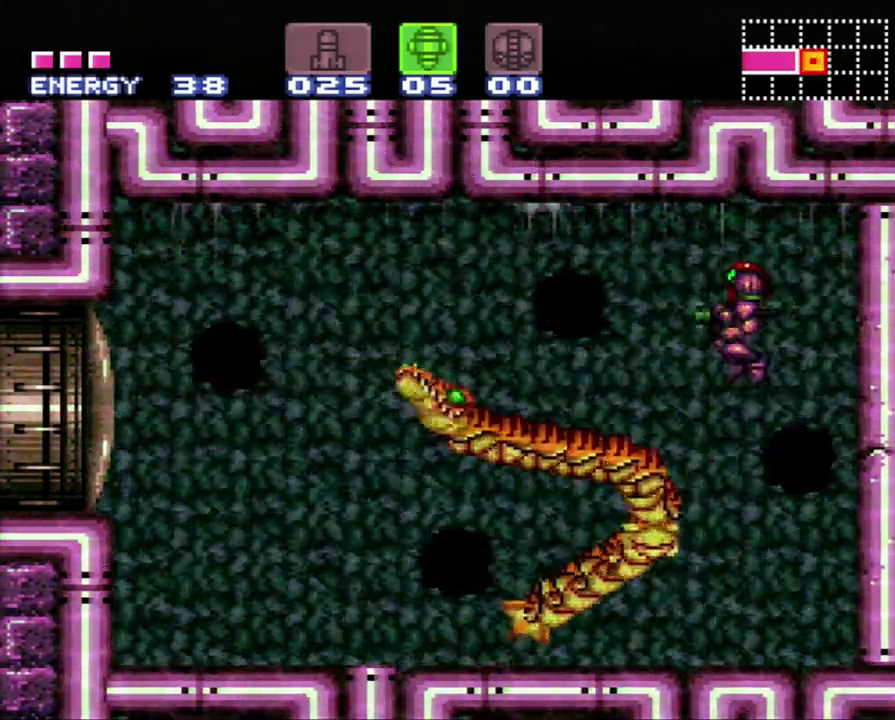
{"buttons": [], "events": [[83, "B", "up"], [83, "DPAD_LEFT", "up"], [367, "Y", "down"], [467, "Y", "up"]]}
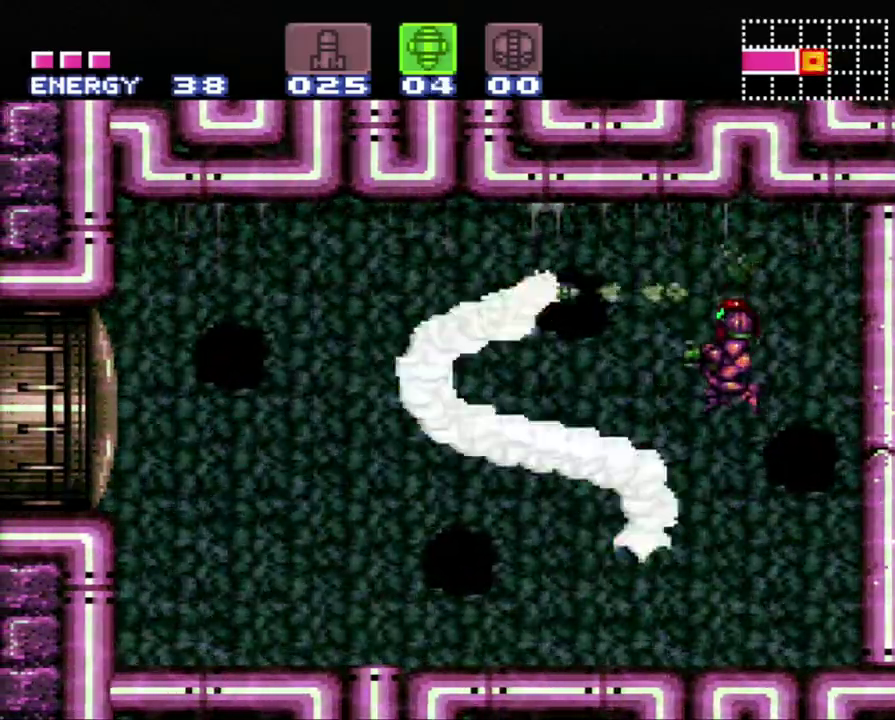
{"buttons": ["A"], "events": [[183, "A", "down"]]}
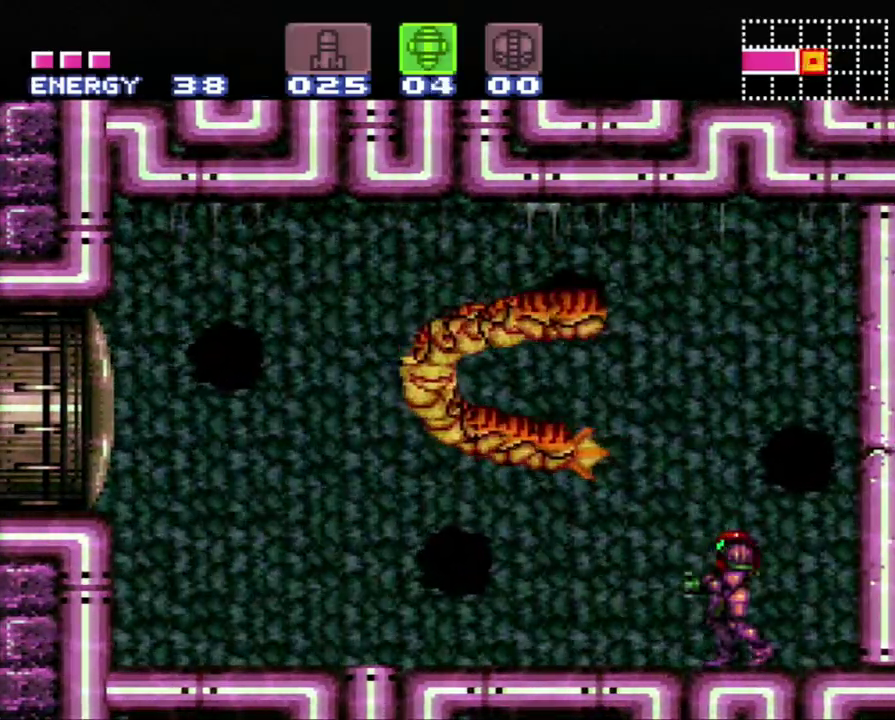
{"buttons": ["A", "DPAD_LEFT"], "events": [[33, "DPAD_LEFT", "down"]]}
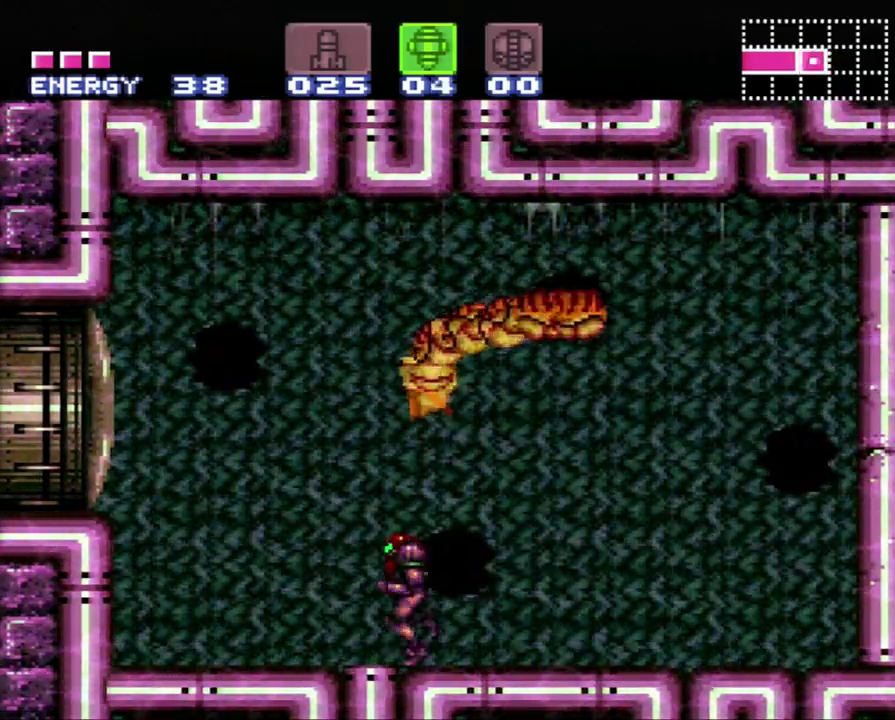
{"buttons": [], "events": [[267, "DPAD_LEFT", "up"], [333, "A", "up"], [333, "DPAD_RIGHT", "down"], [400, "DPAD_RIGHT", "up"]]}
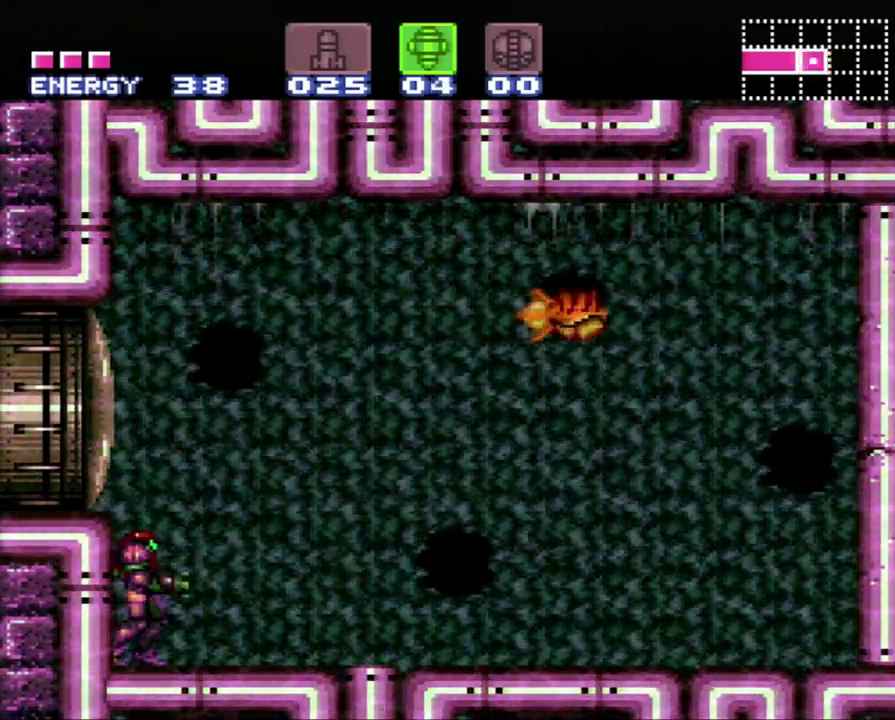
{"buttons": [], "events": []}
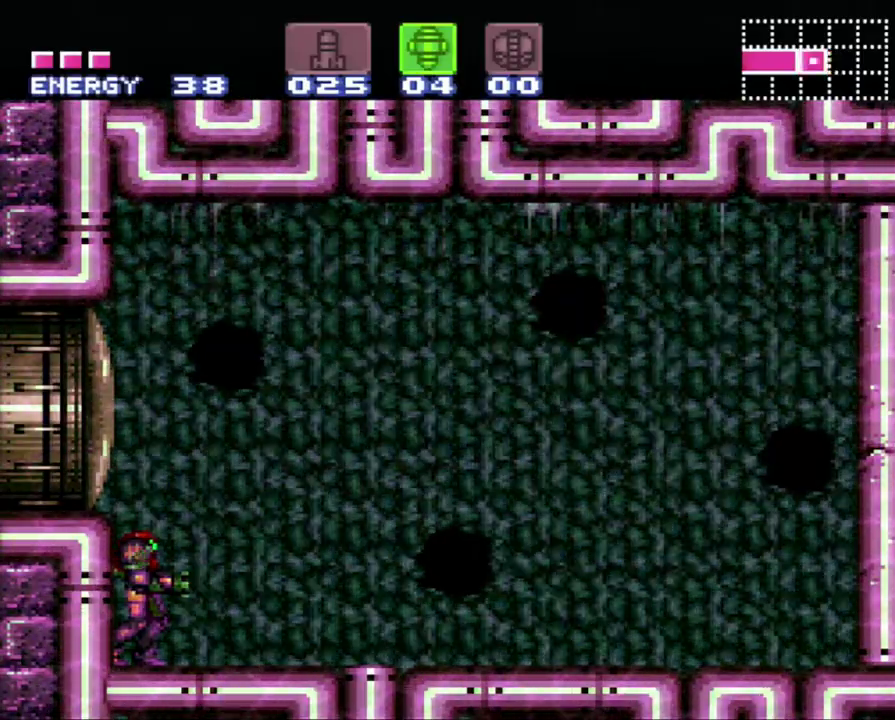
{"buttons": ["B"], "events": [[400, "B", "down"]]}
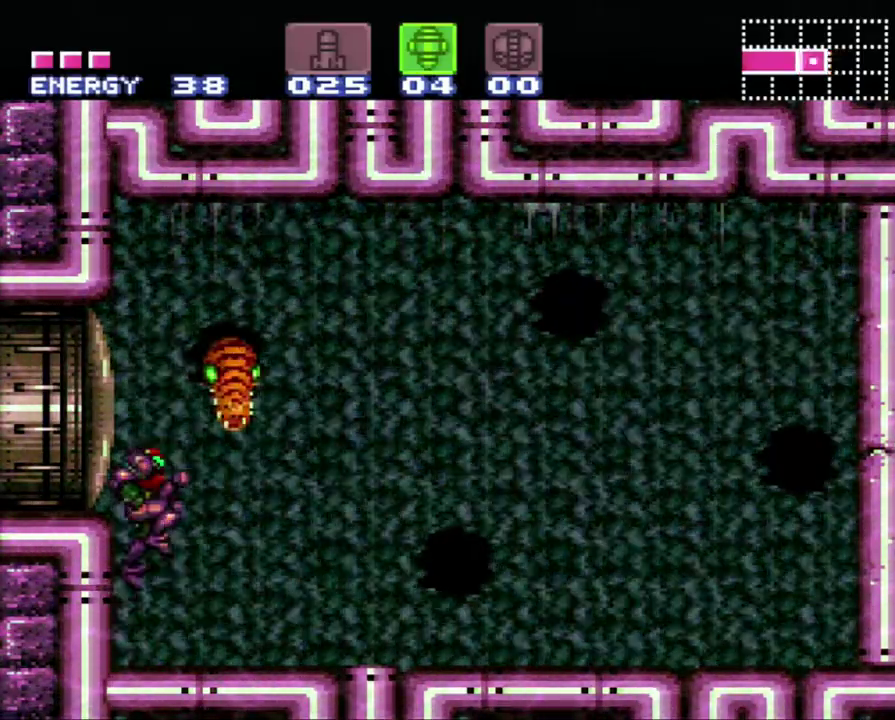
{"buttons": [], "events": [[117, "Y", "down"], [200, "B", "up"], [233, "Y", "up"]]}
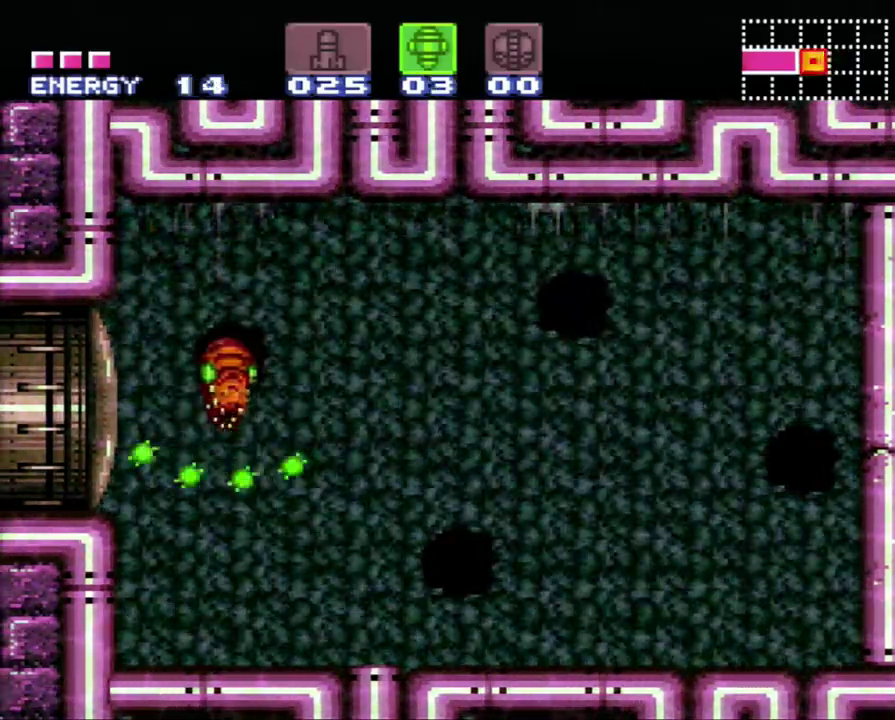
{"buttons": [], "events": [[33, "Y", "down"], [150, "Y", "up"], [367, "Y", "down"], [467, "Y", "up"]]}
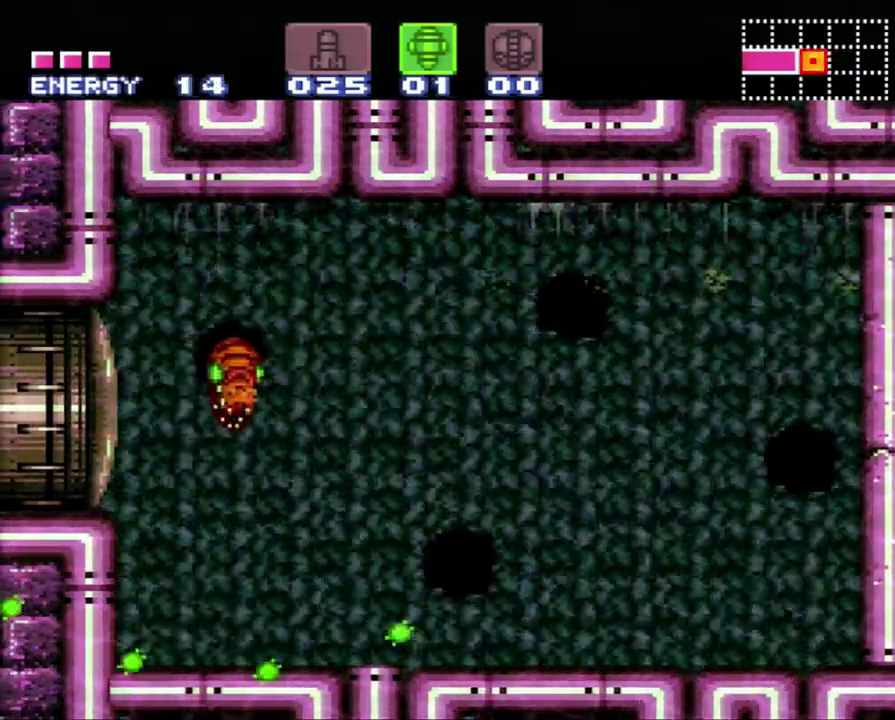
{"buttons": ["Y"], "events": [[183, "DPAD_RIGHT", "down"], [333, "DPAD_RIGHT", "up"], [500, "Y", "down"]]}
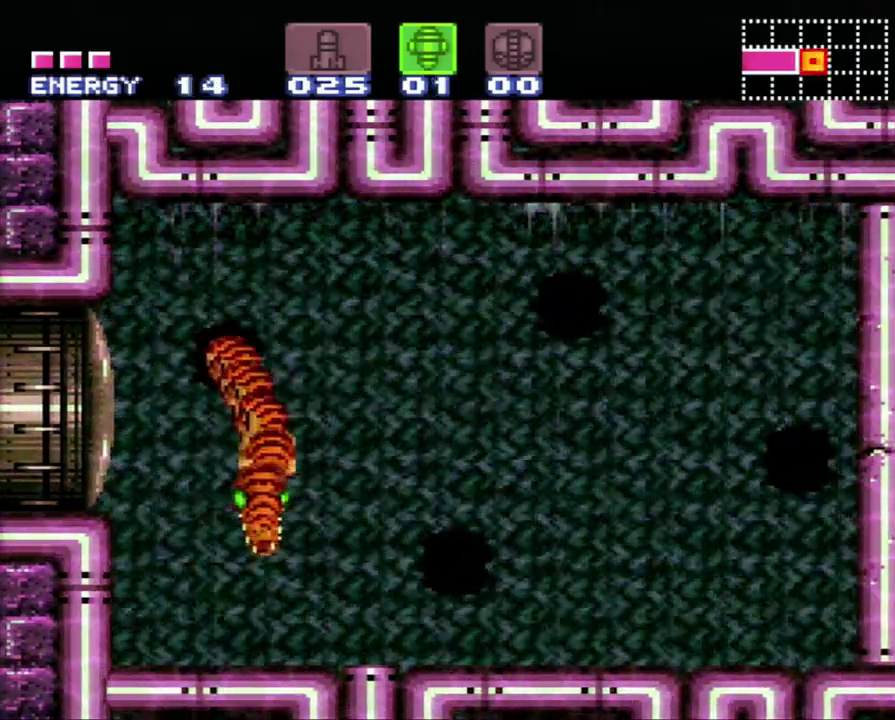
{"buttons": [], "events": [[150, "Y", "up"]]}
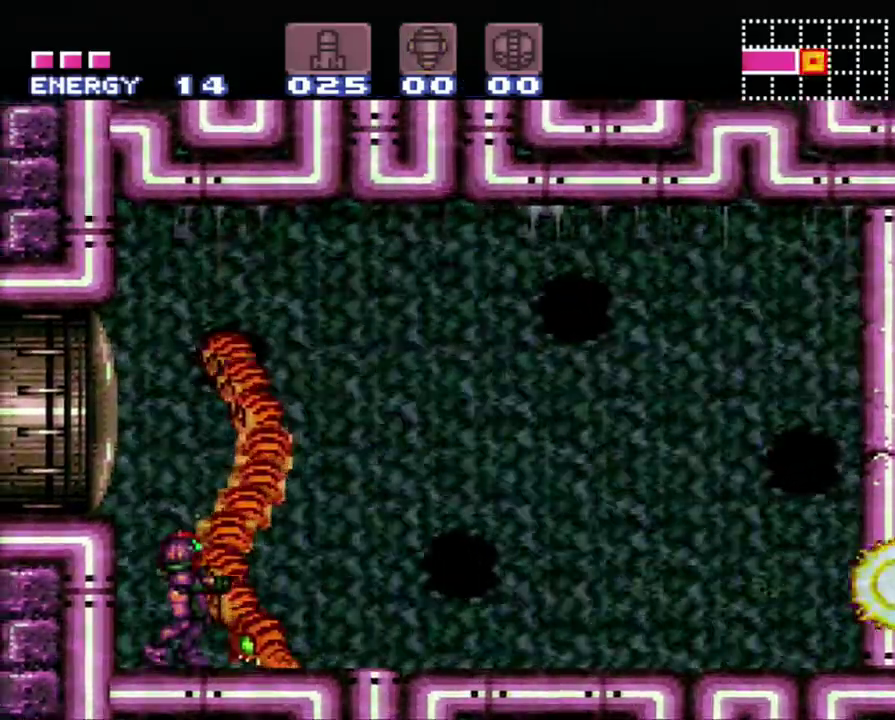
{"buttons": ["Y"], "events": [[200, "SELECT", "down"], [233, "Y", "down"], [333, "SELECT", "up"]]}
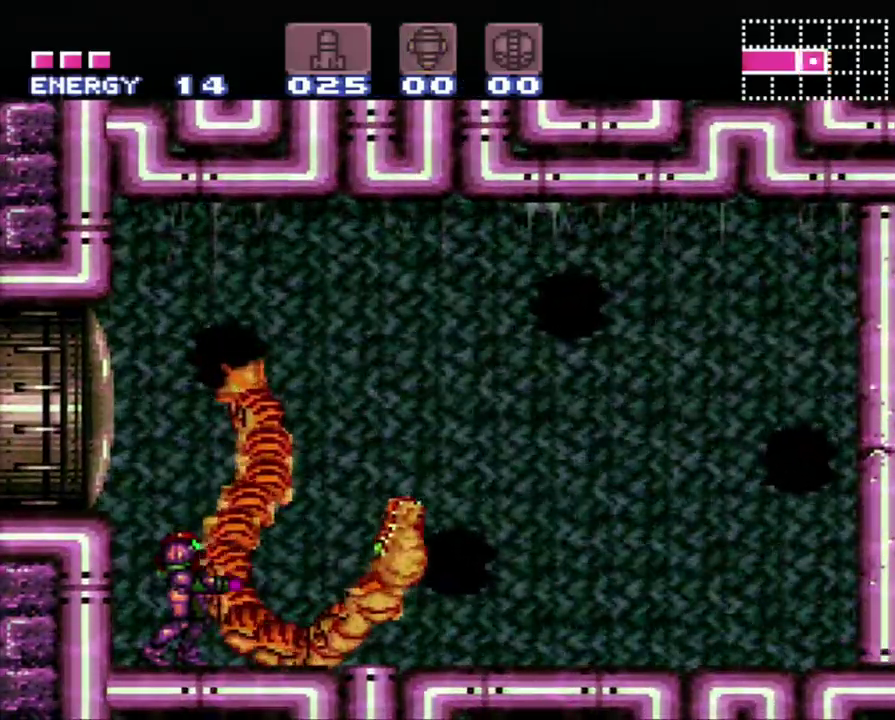
{"buttons": ["Y"], "events": []}
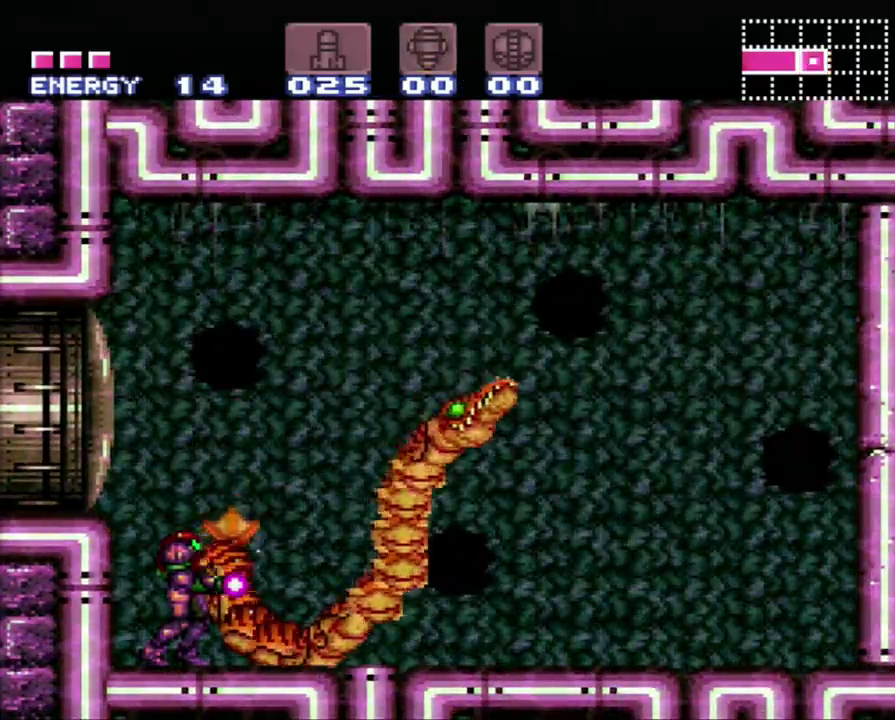
{"buttons": ["Y"], "events": [[150, "B", "down"], [467, "B", "up"]]}
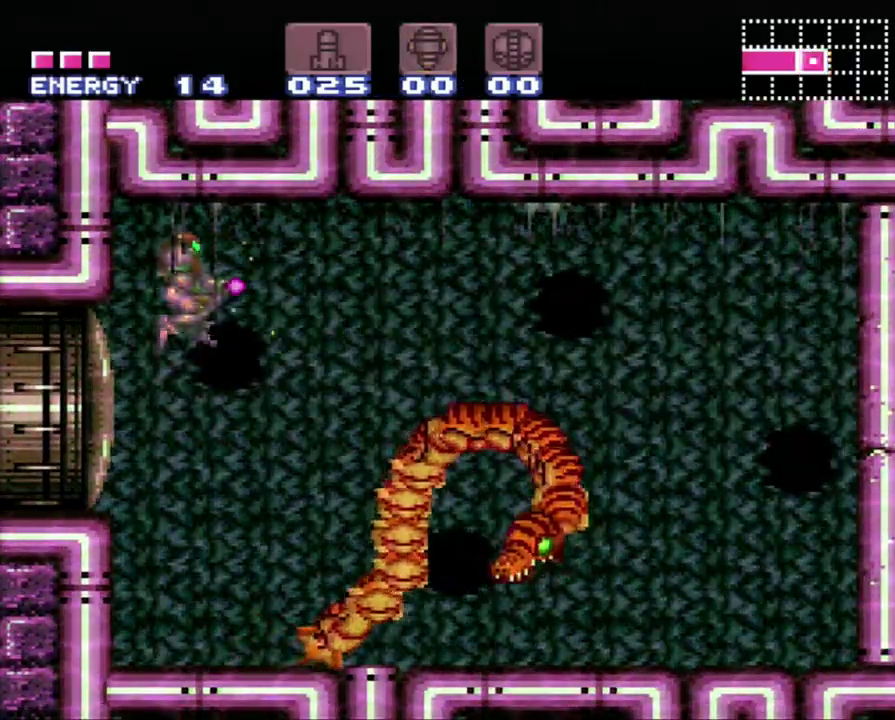
{"buttons": [], "events": [[433, "Y", "up"]]}
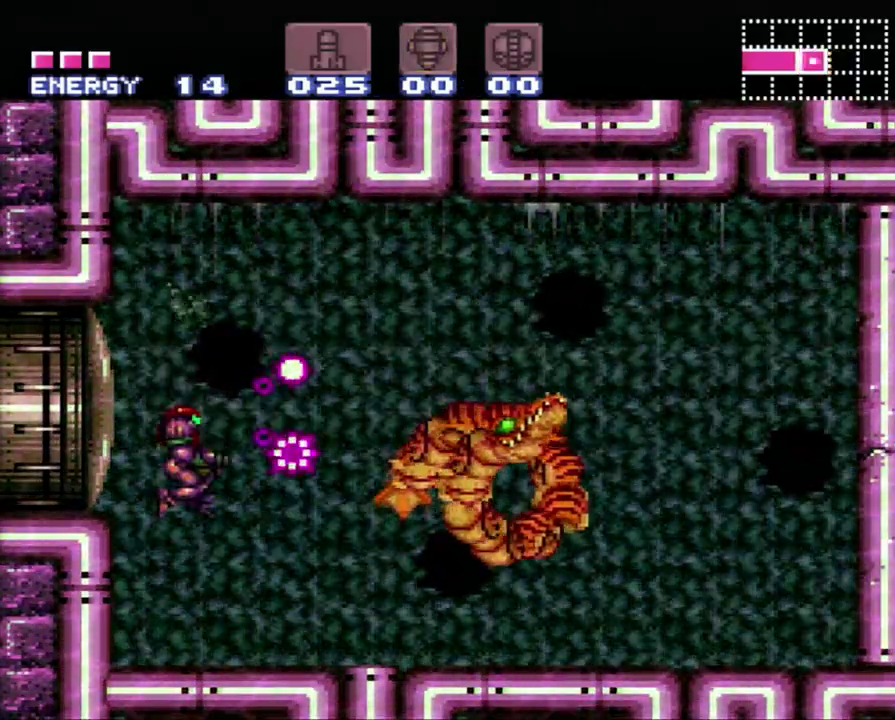
{"buttons": ["Y"], "events": [[33, "Y", "down"]]}
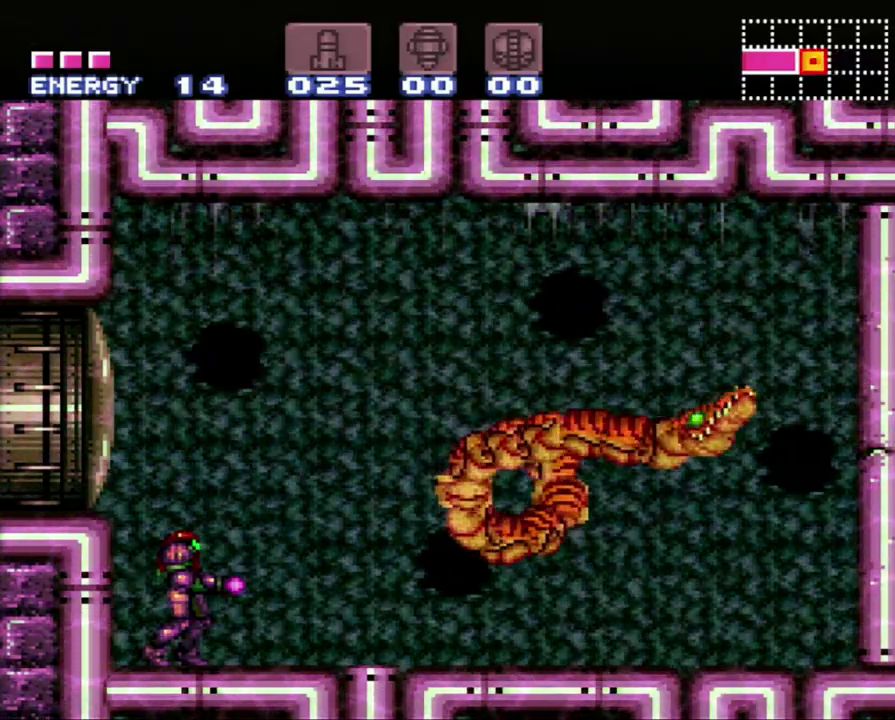
{"buttons": ["Y", "DPAD_LEFT"], "events": [[267, "DPAD_LEFT", "down"]]}